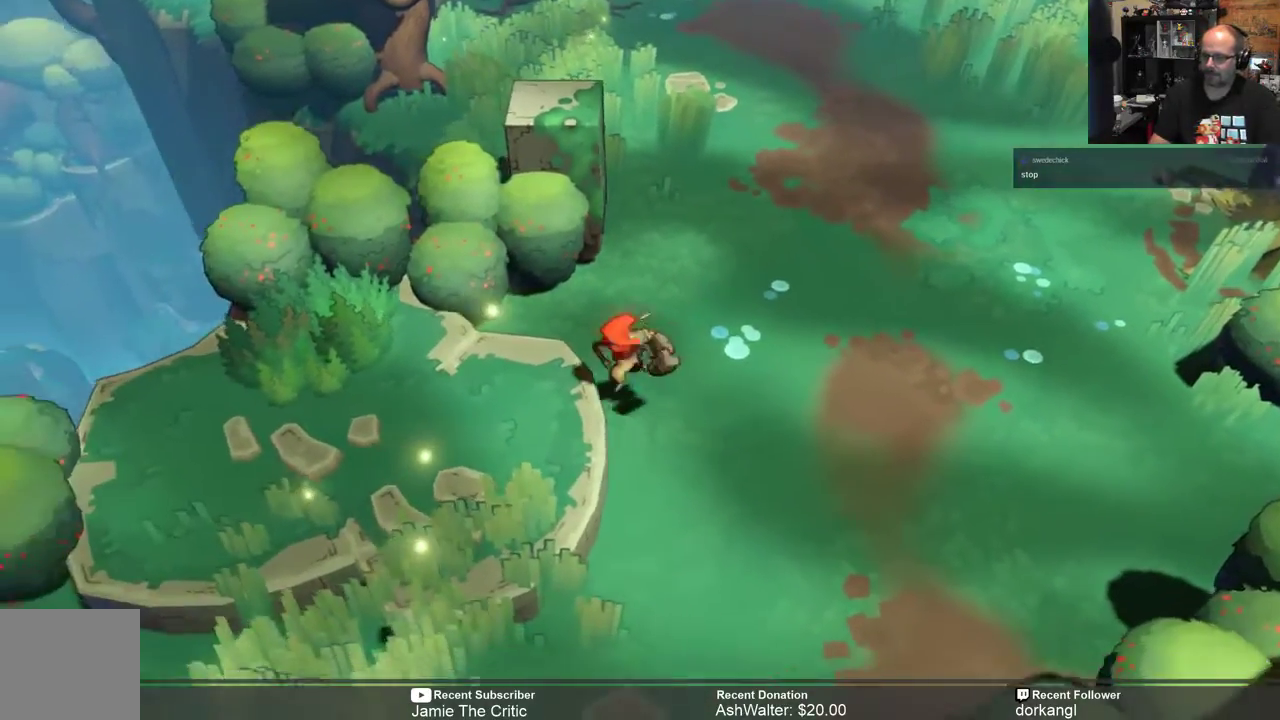
Gameplay with a controller (Xbox layout); each line is a JSON object with the inputs held at the frame after it. "events" lists button and stick changes between this image and that frame as [ms after this image, input, new state], when the widget could be followed in between.
{"buttons": ["R2"], "left_stick": "down-left", "right_stick": "center", "events": []}
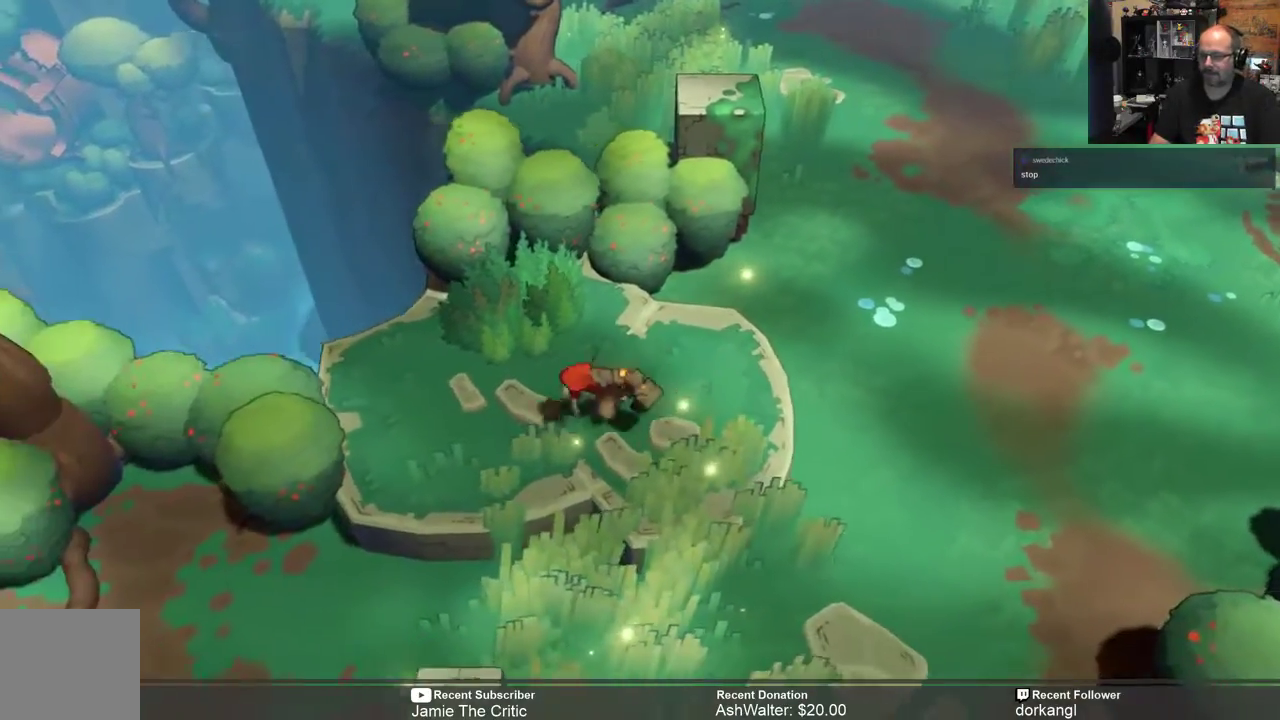
{"buttons": ["R2"], "left_stick": "down-left", "right_stick": "center", "events": [[183, "left_stick", "center"], [350, "left_stick", "down-left"]]}
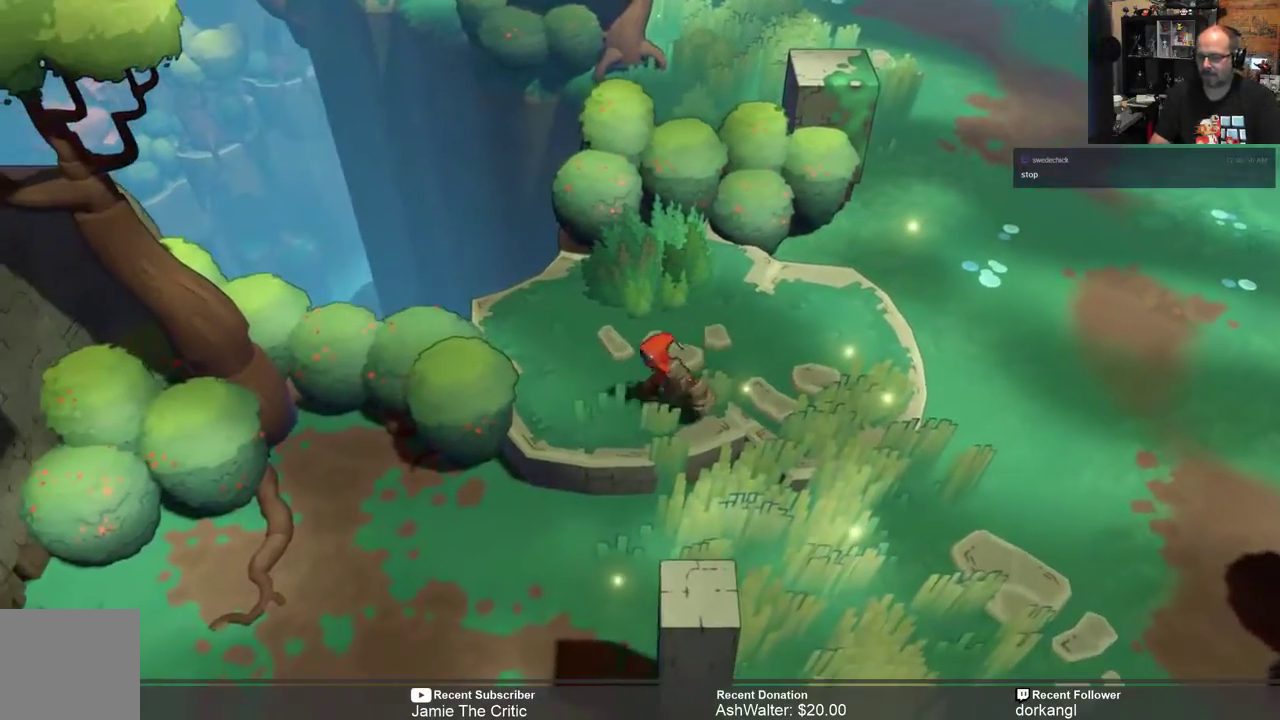
{"buttons": ["R2"], "left_stick": "down-left", "right_stick": "center", "events": []}
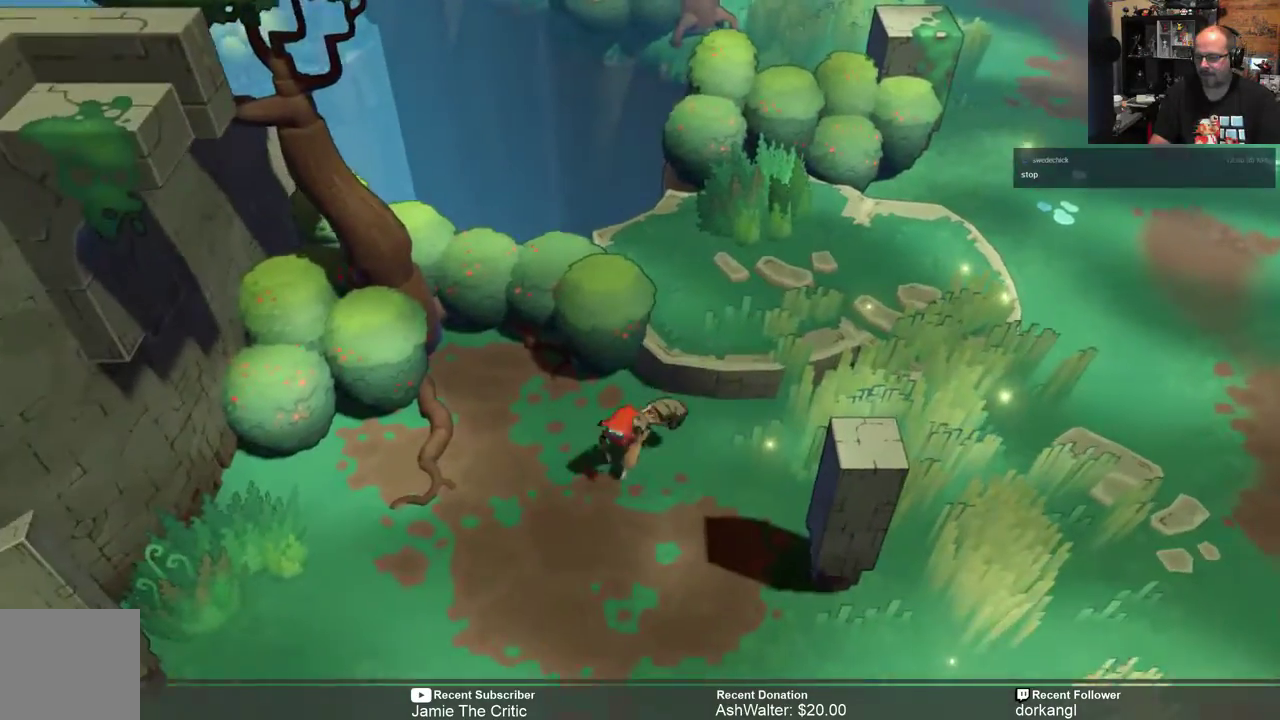
{"buttons": ["R2"], "left_stick": "down-left", "right_stick": "center", "events": [[33, "left_stick", "center"], [267, "left_stick", "down-left"]]}
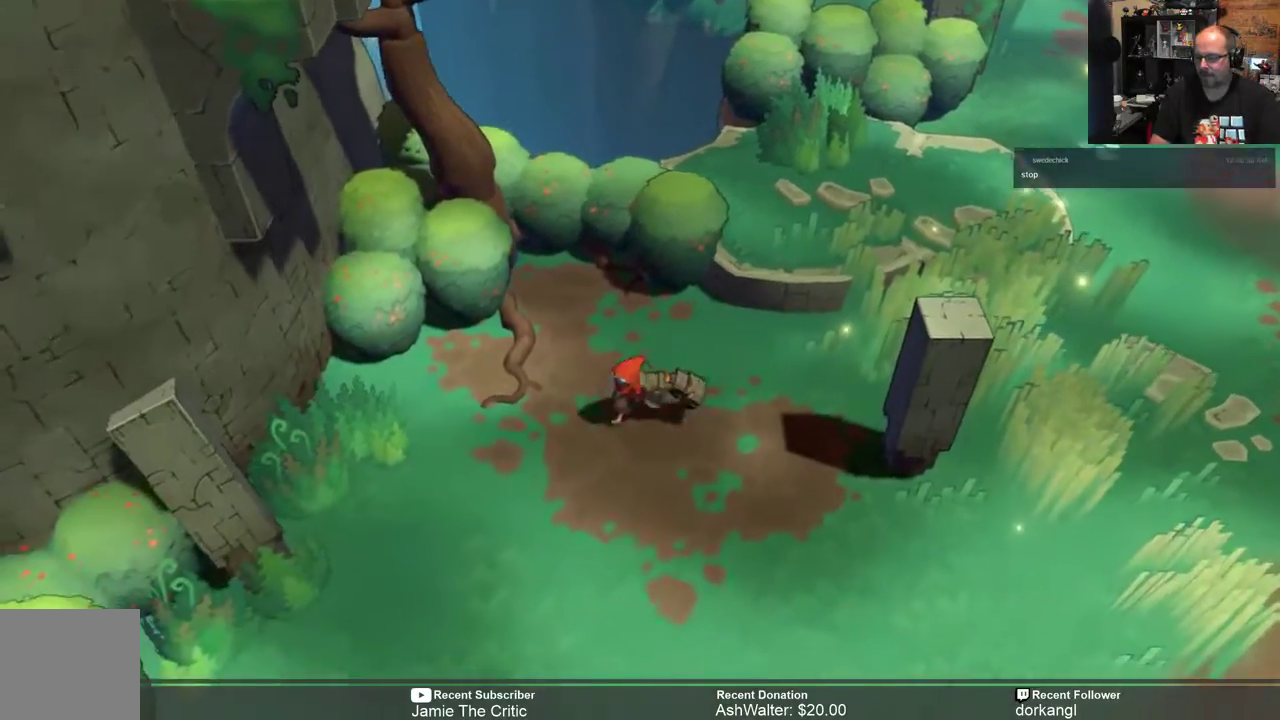
{"buttons": ["R2"], "left_stick": "down-left", "right_stick": "center", "events": [[67, "left_stick", "center"], [133, "left_stick", "down-left"]]}
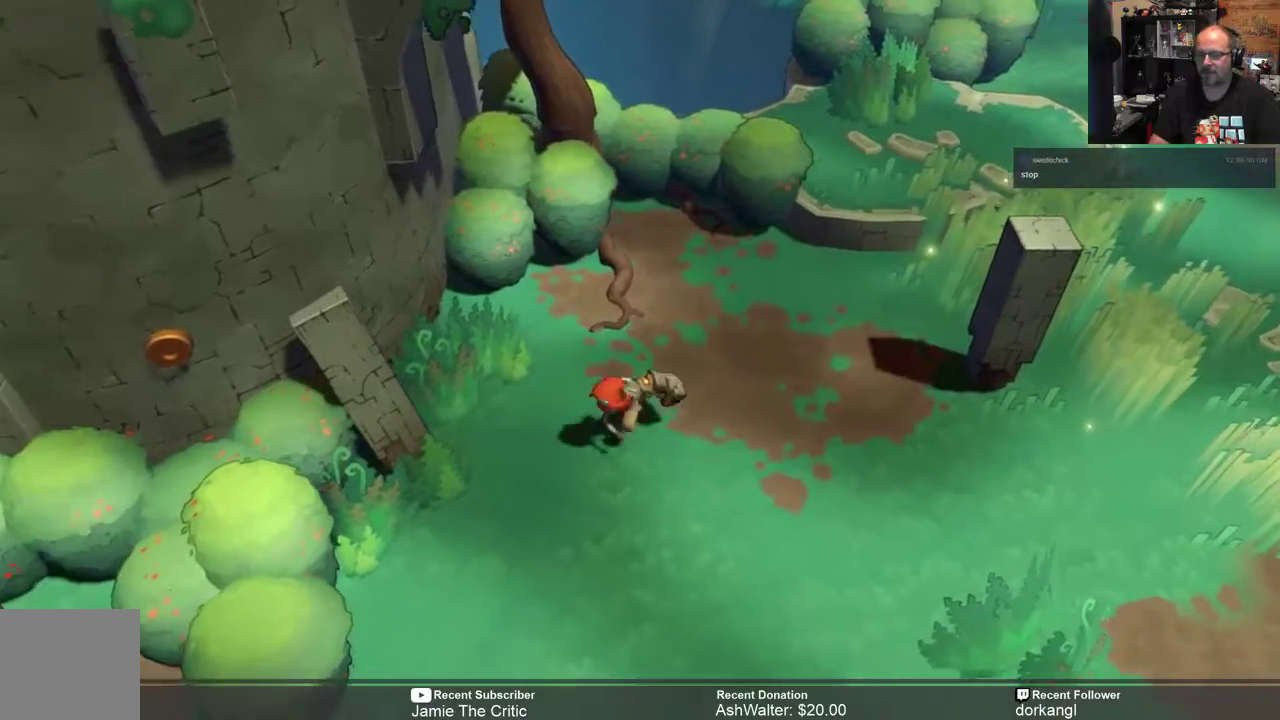
{"buttons": ["R2"], "left_stick": "down", "right_stick": "center", "events": [[233, "left_stick", "center"], [433, "left_stick", "down"]]}
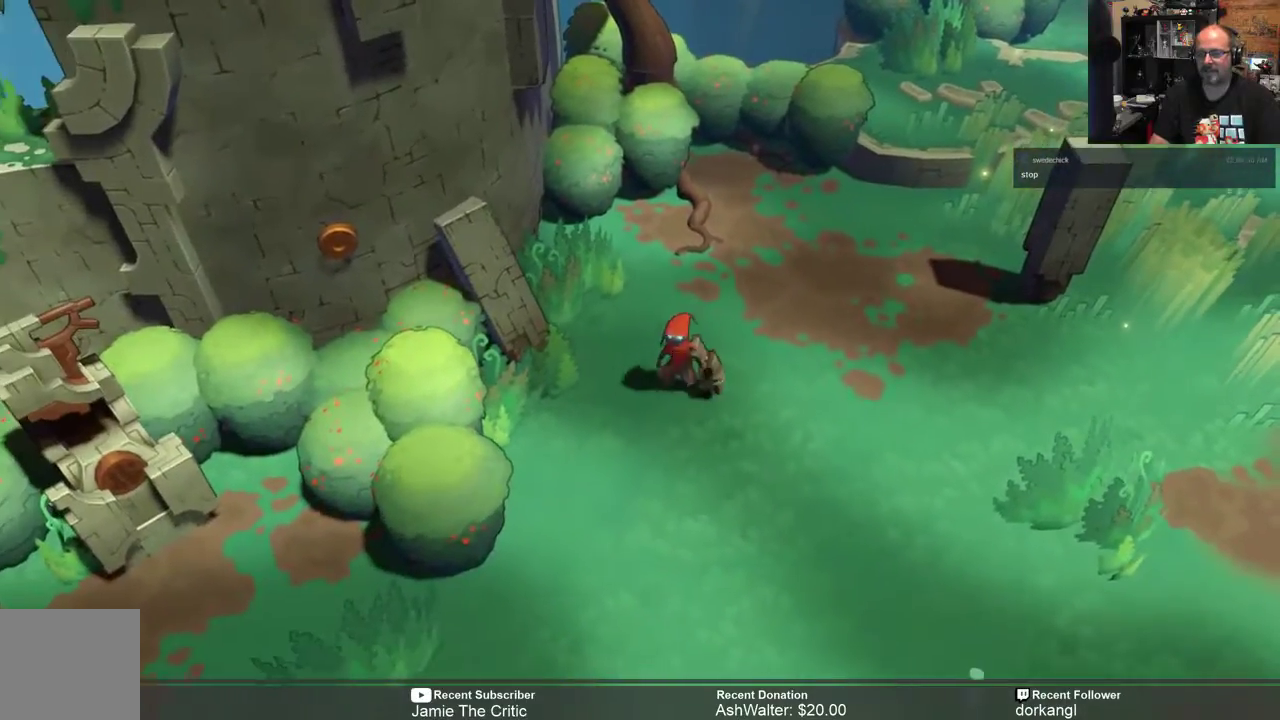
{"buttons": ["R2"], "left_stick": "down", "right_stick": "center", "events": [[117, "left_stick", "center"], [383, "left_stick", "down"]]}
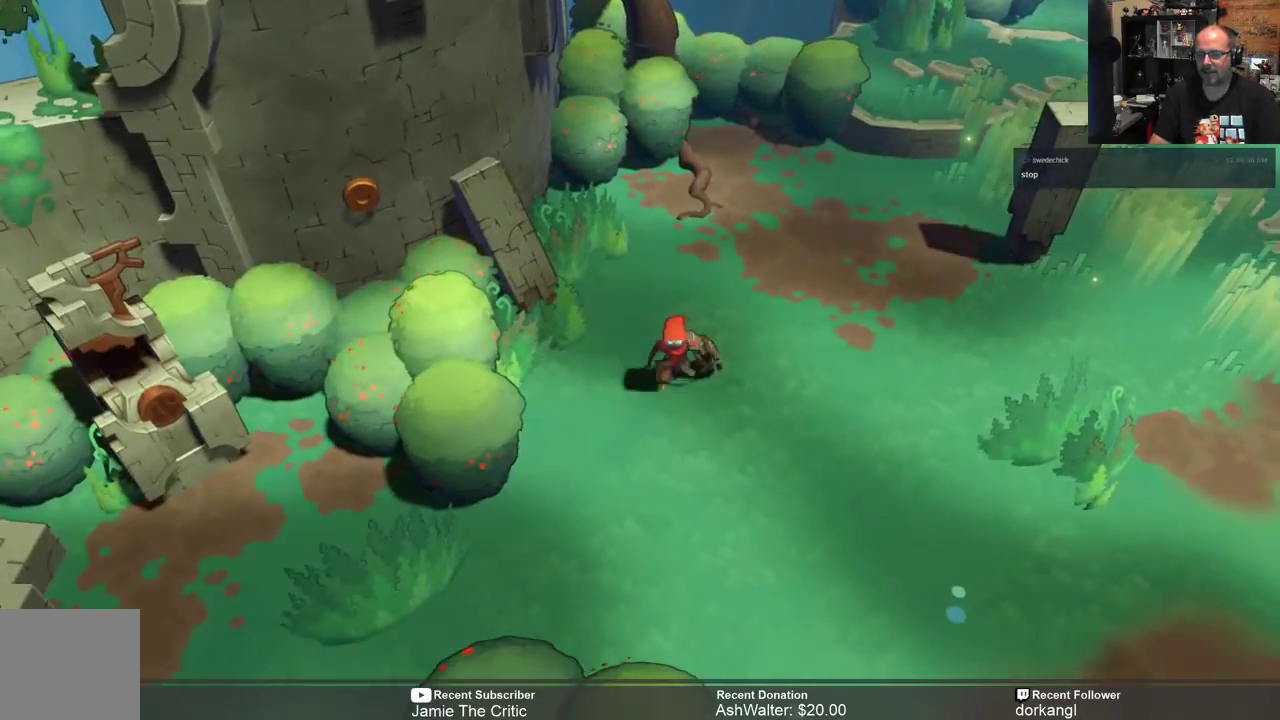
{"buttons": ["R2"], "left_stick": "down-left", "right_stick": "center", "events": [[283, "left_stick", "down-left"]]}
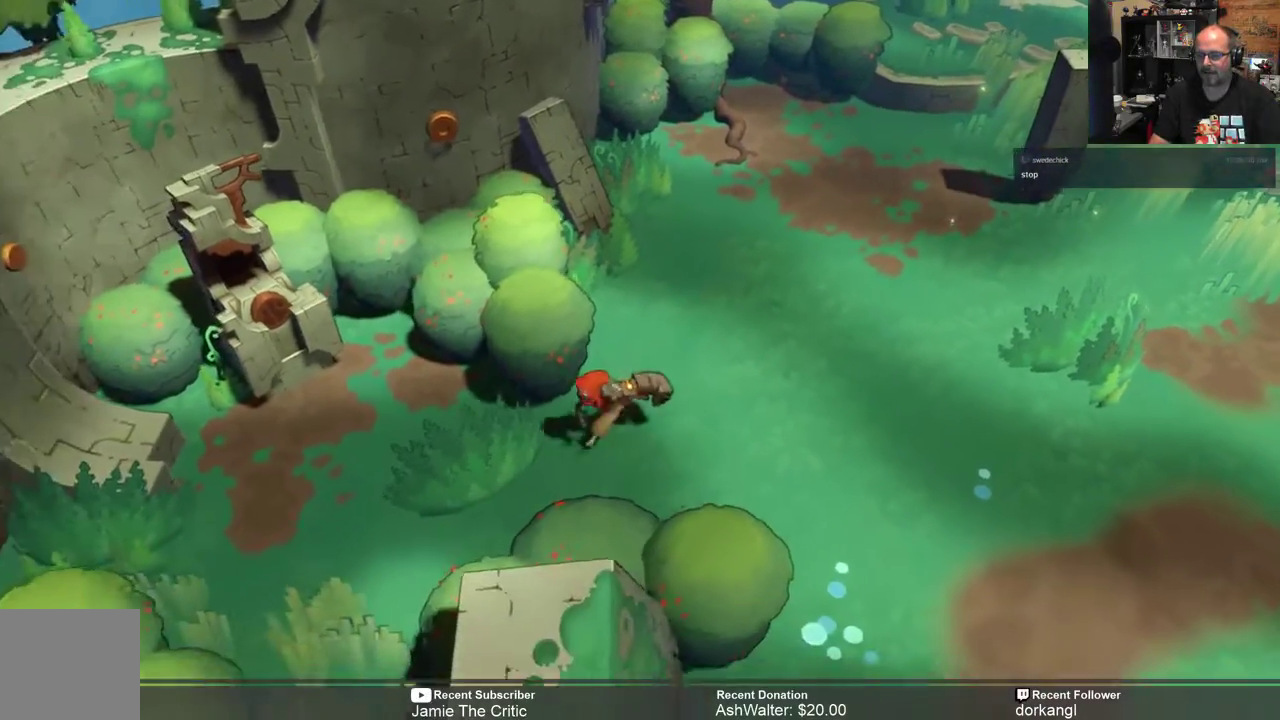
{"buttons": ["R2"], "left_stick": "down-left", "right_stick": "center", "events": []}
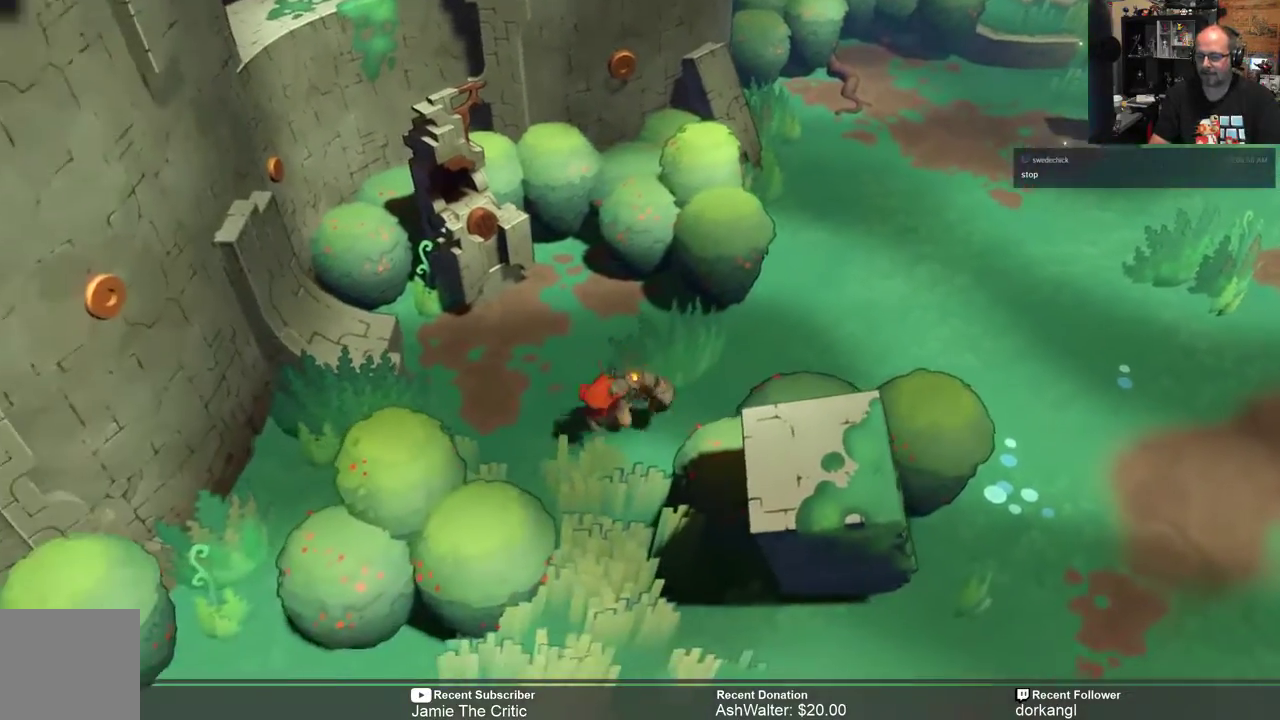
{"buttons": ["R2"], "left_stick": "down", "right_stick": "center", "events": [[133, "left_stick", "center"], [250, "left_stick", "down"]]}
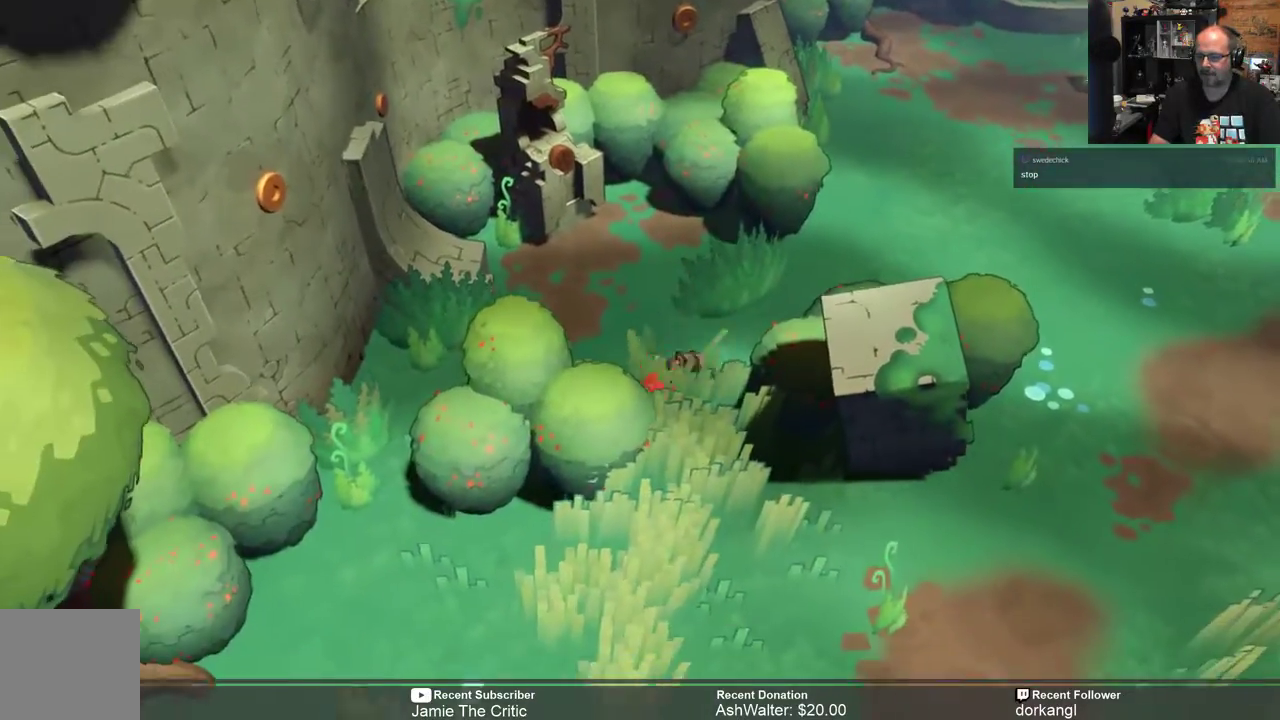
{"buttons": ["R2"], "left_stick": "down-left", "right_stick": "center", "events": [[483, "left_stick", "down-left"]]}
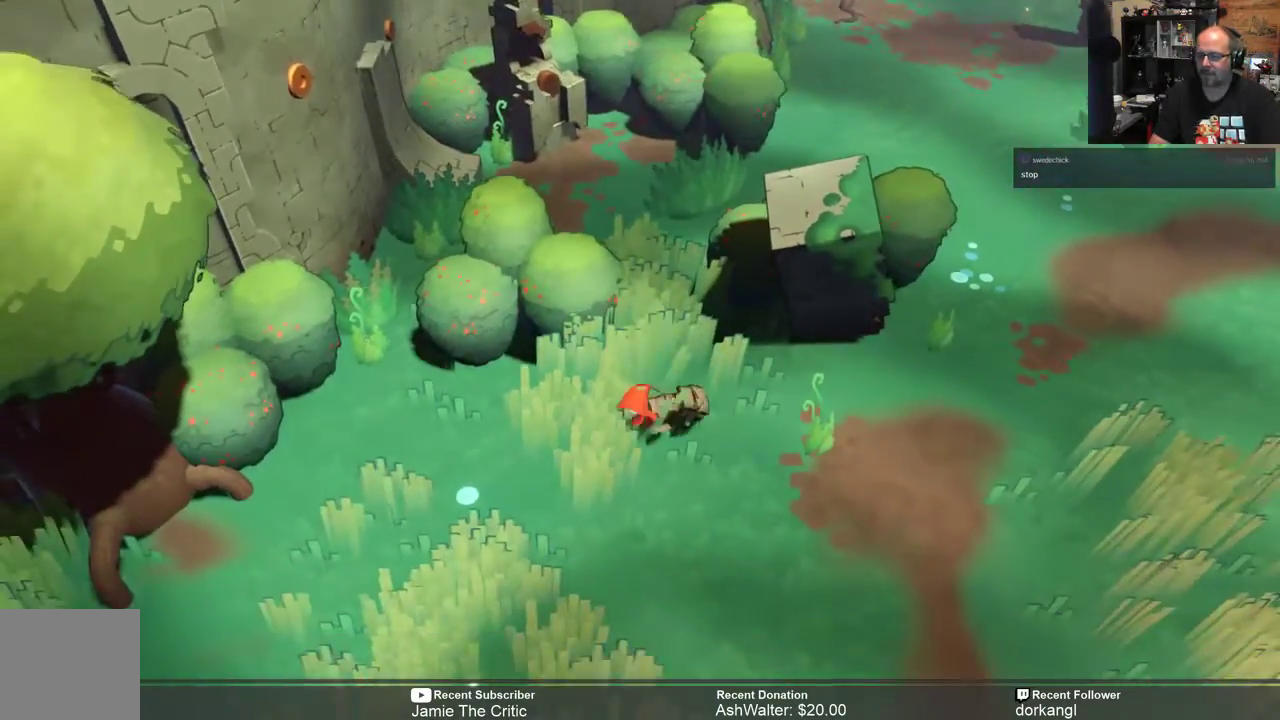
{"buttons": ["R2"], "left_stick": "down-left", "right_stick": "center", "events": []}
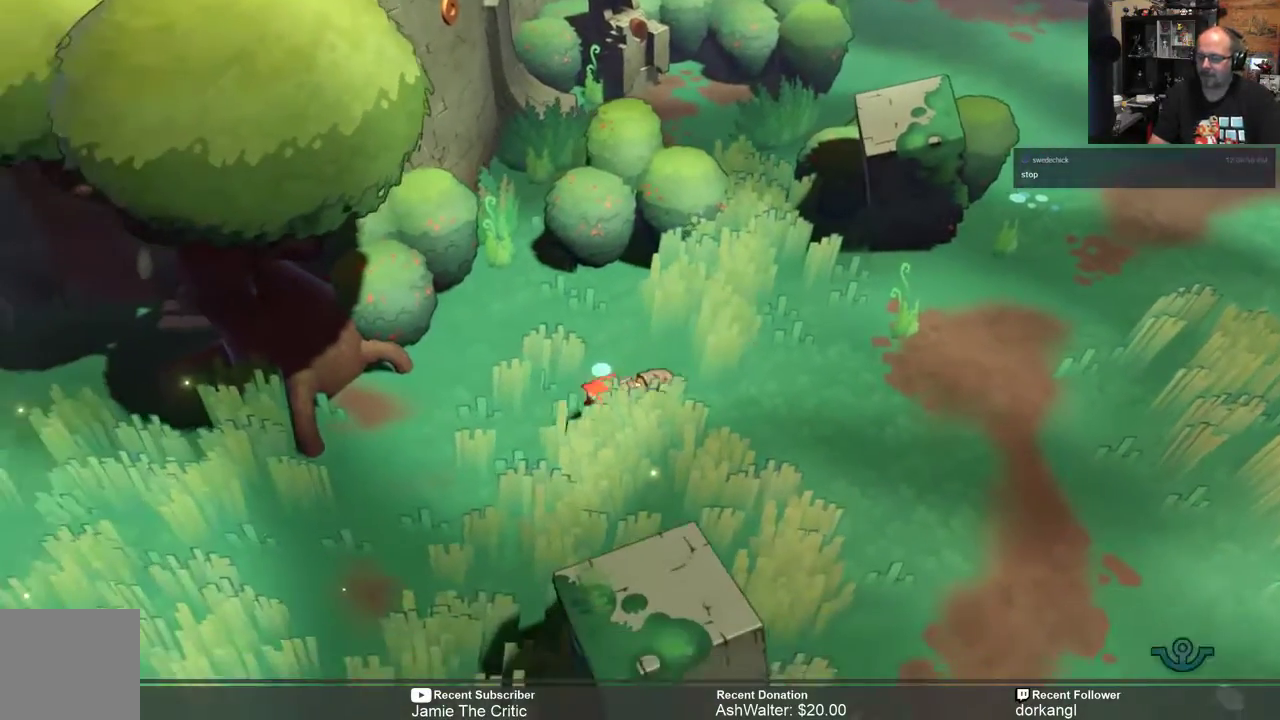
{"buttons": ["R2"], "left_stick": "left", "right_stick": "center", "events": [[100, "left_stick", "center"], [317, "left_stick", "left"]]}
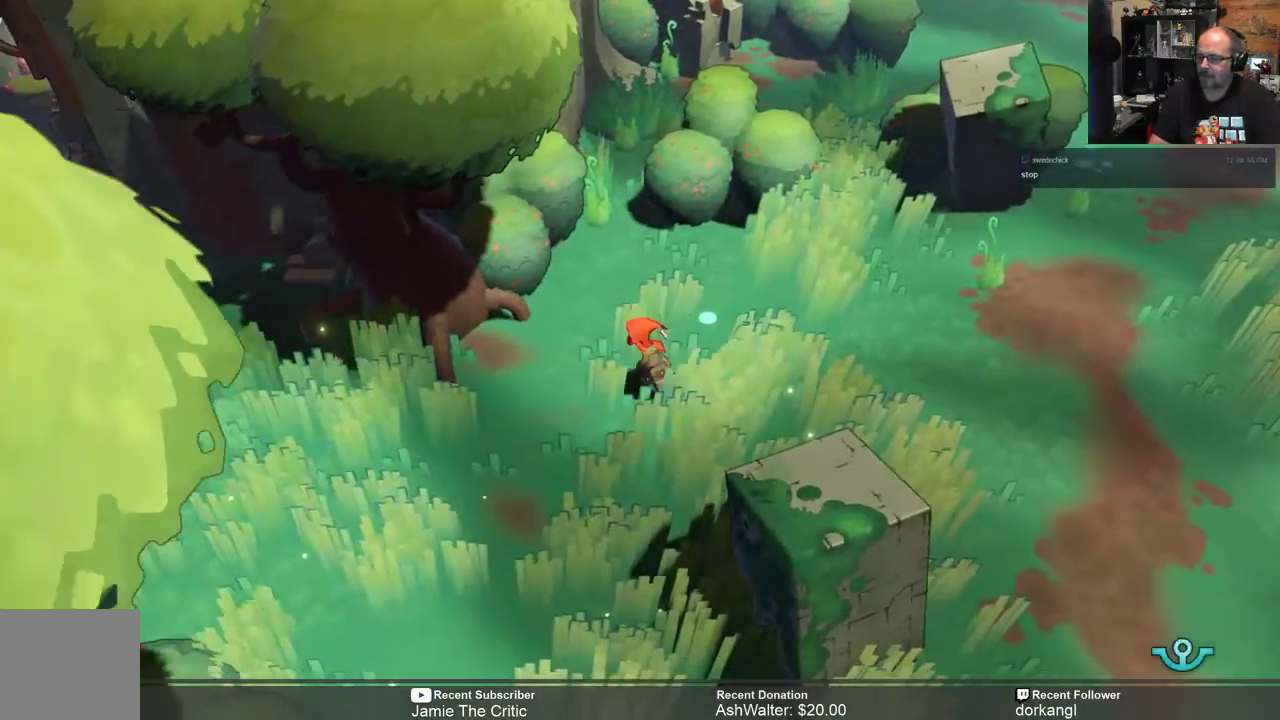
{"buttons": ["START"], "left_stick": "center", "right_stick": "center"}
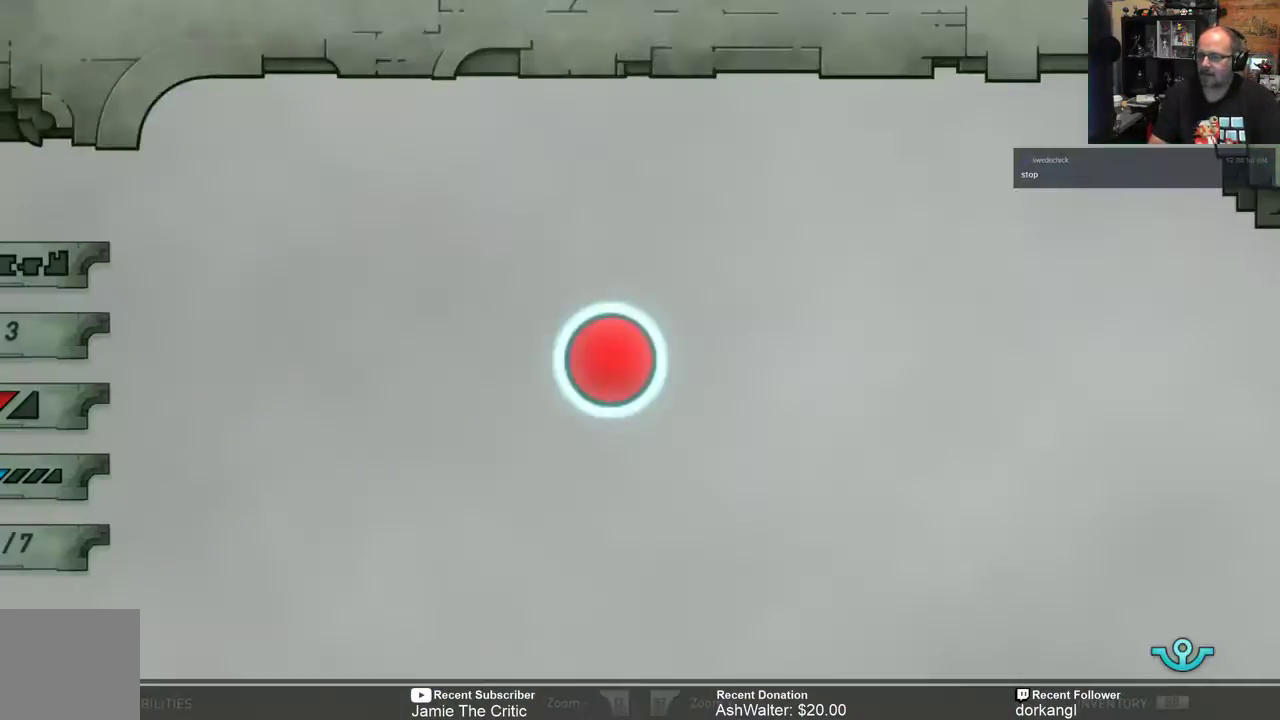
{"buttons": [], "left_stick": "center", "right_stick": "center", "events": [[50, "START", "up"]]}
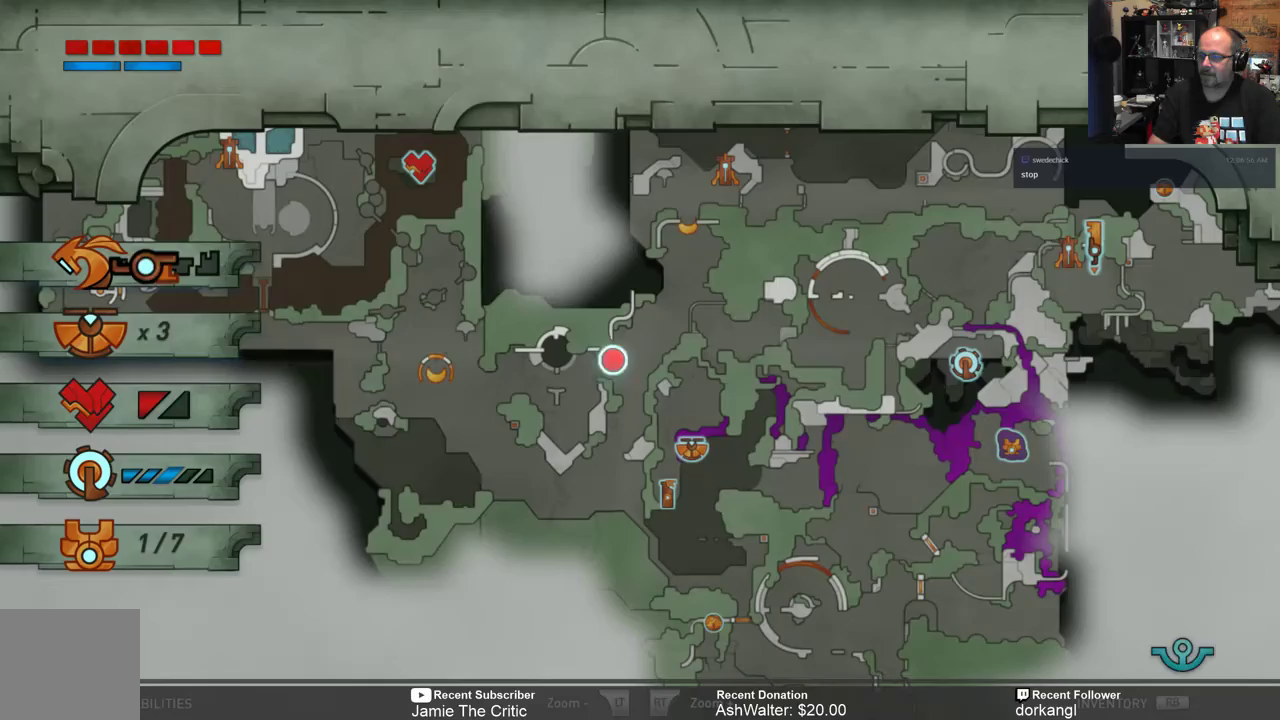
{"buttons": [], "left_stick": "center", "right_stick": "center", "events": []}
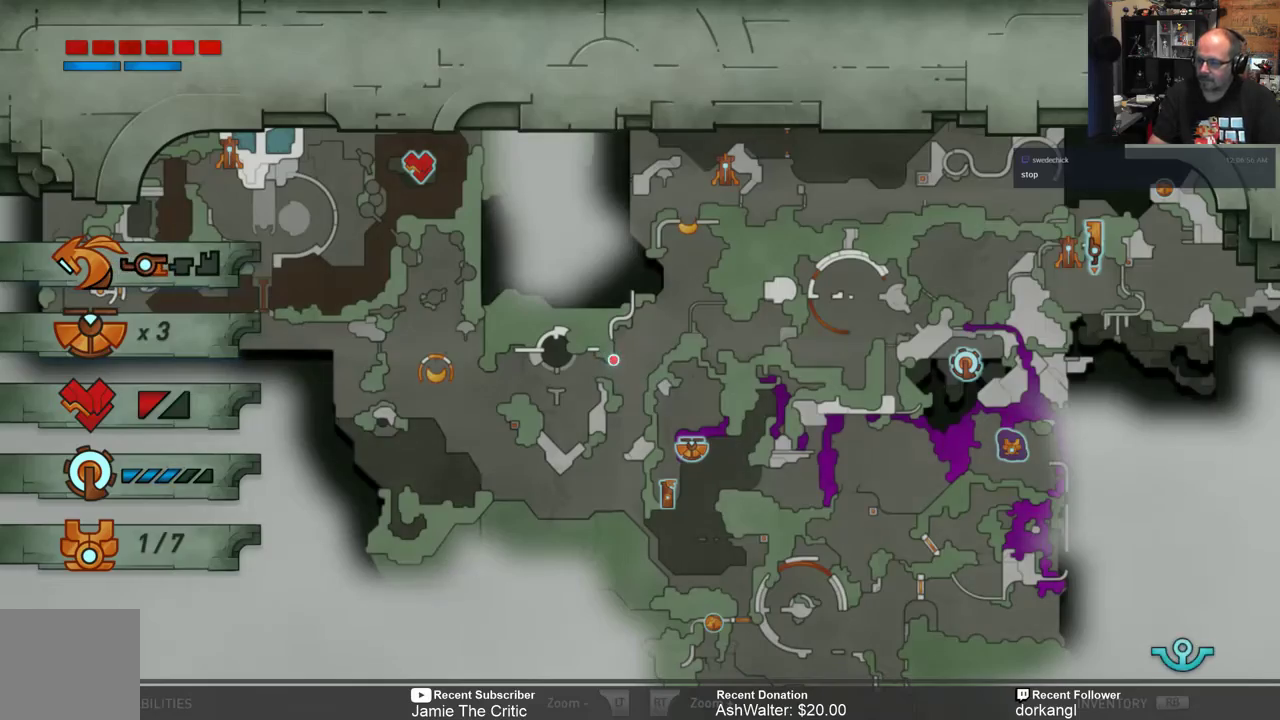
{"buttons": [], "left_stick": "center", "right_stick": "center", "events": []}
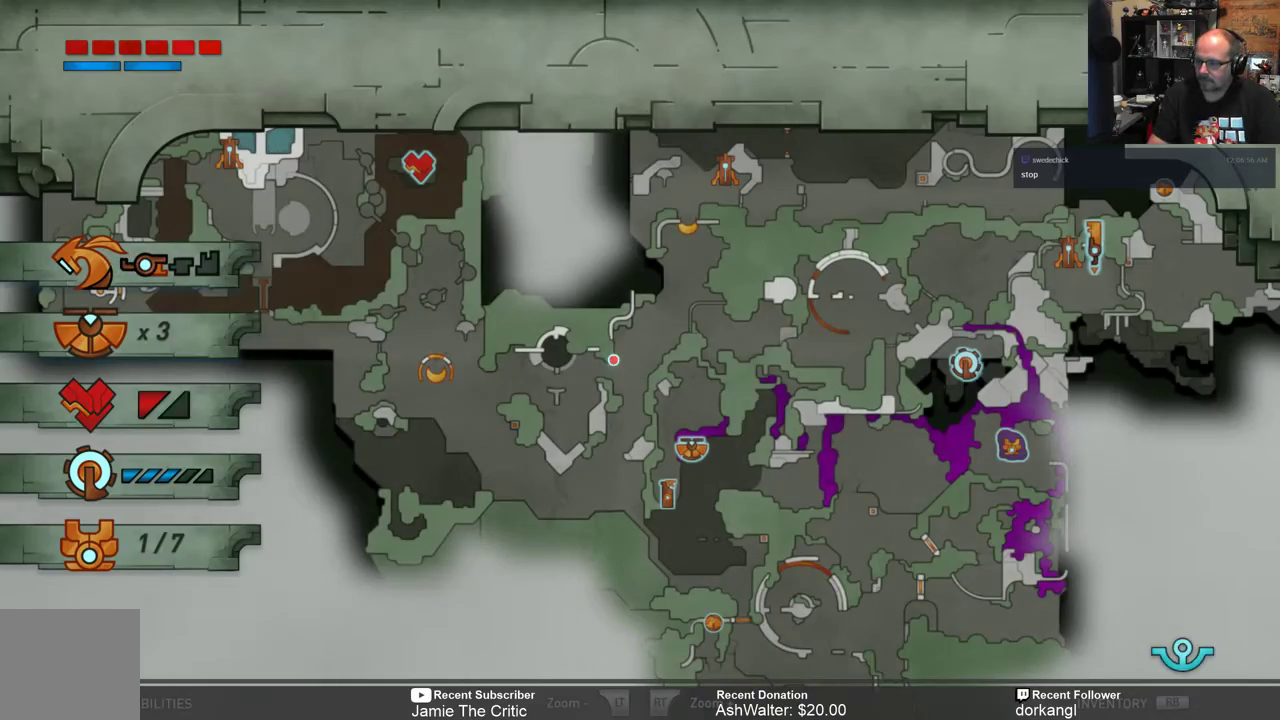
{"buttons": [], "left_stick": "center", "right_stick": "center", "events": [[133, "B", "down"], [233, "B", "up"]]}
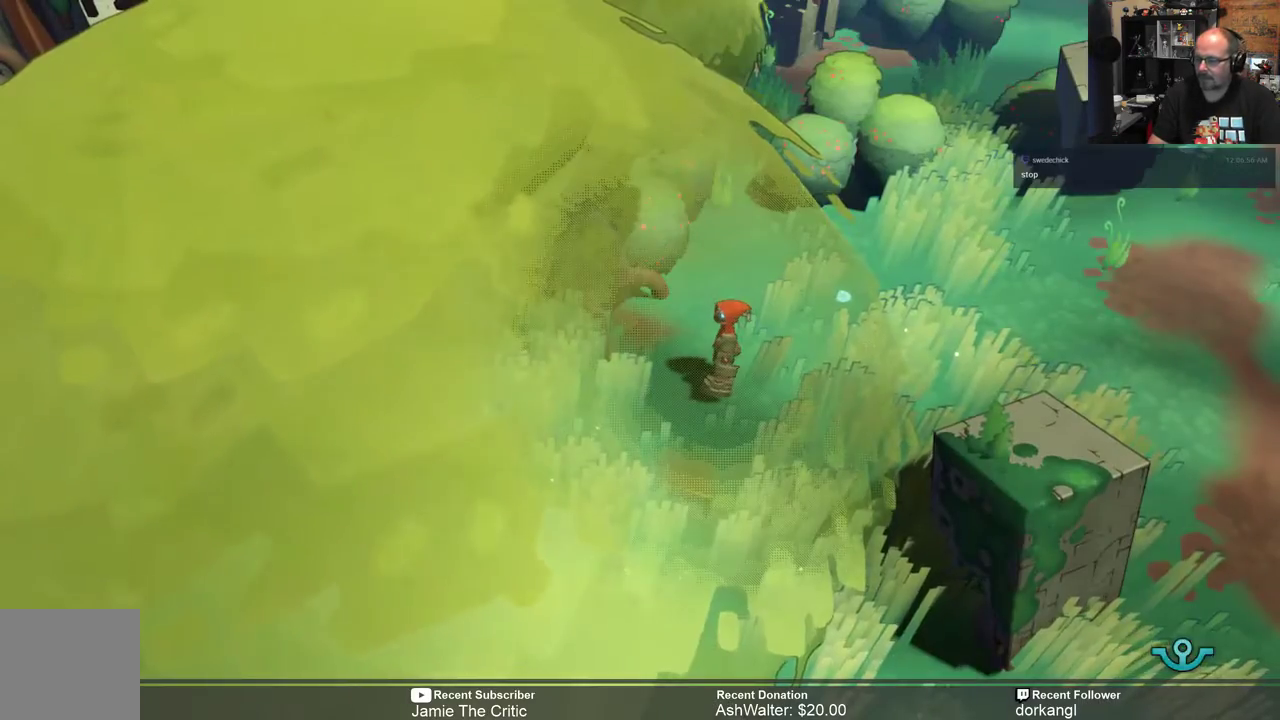
{"buttons": ["R2"], "left_stick": "center", "right_stick": "center", "events": [[33, "left_stick", "down-left"], [67, "R2", "down"], [467, "left_stick", "center"]]}
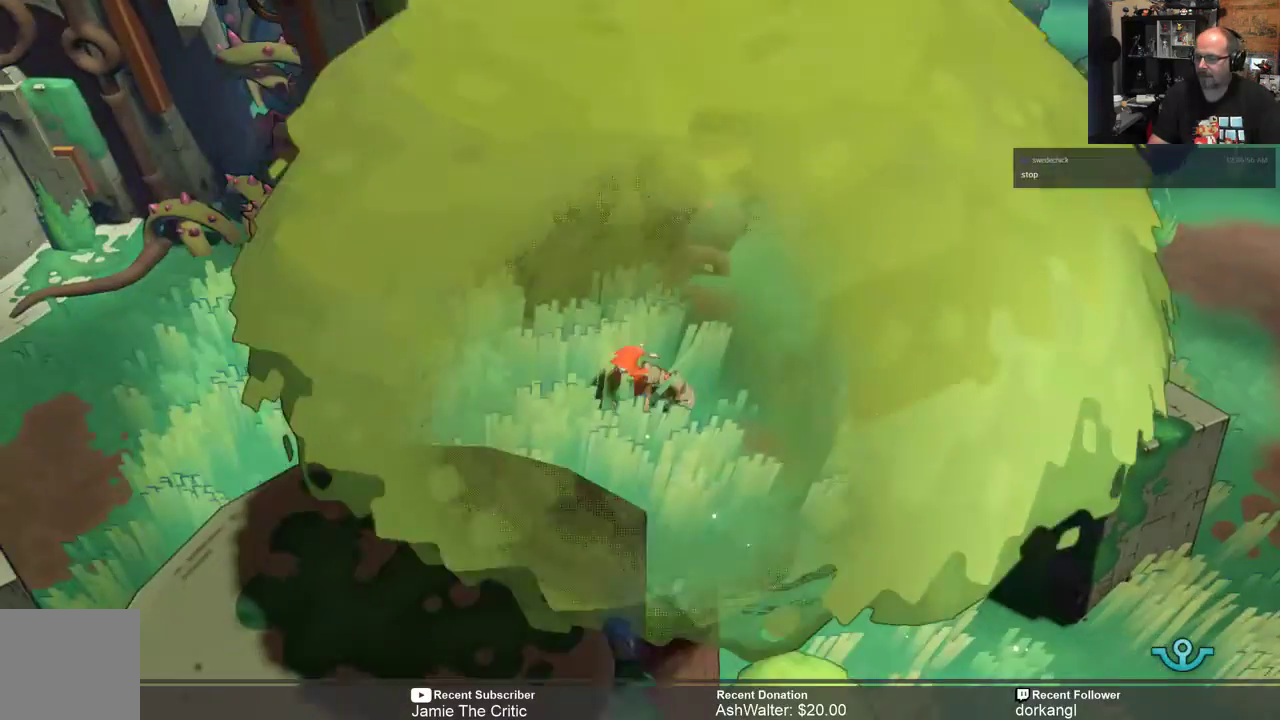
{"buttons": ["R2"], "left_stick": "left", "right_stick": "center", "events": [[167, "left_stick", "down-left"], [317, "left_stick", "left"]]}
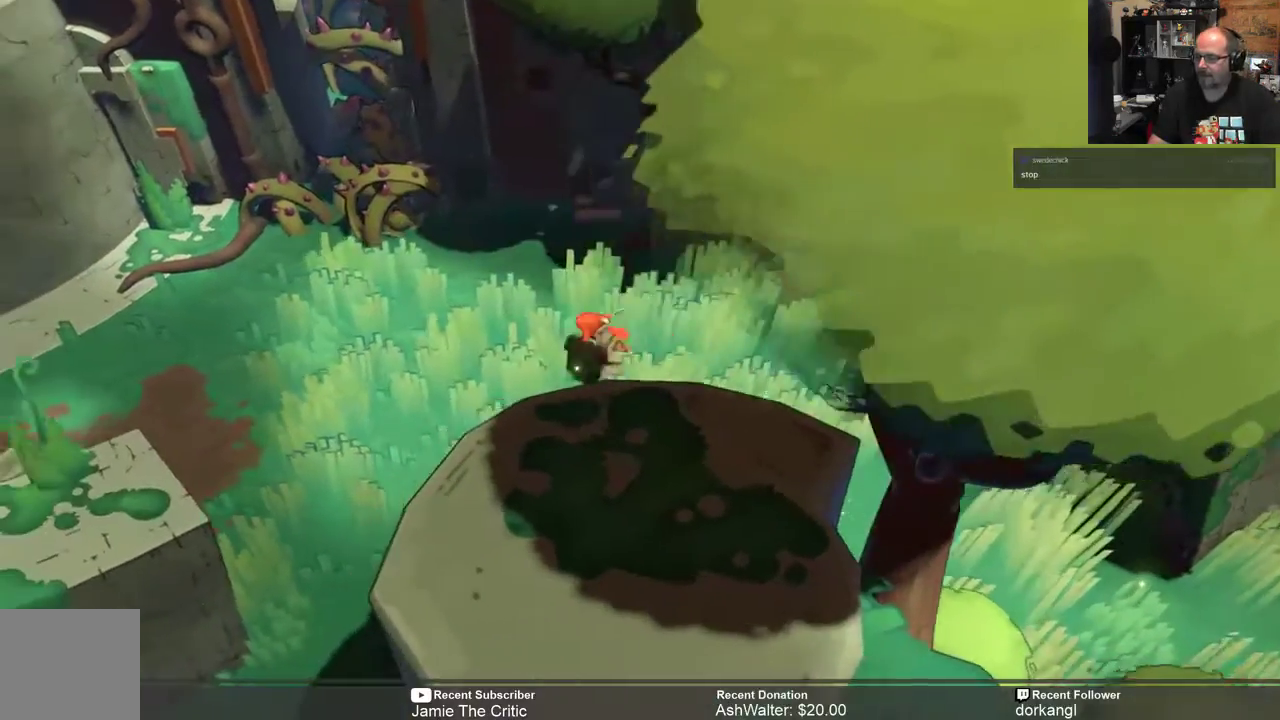
{"buttons": ["R2"], "left_stick": "left", "right_stick": "center", "events": []}
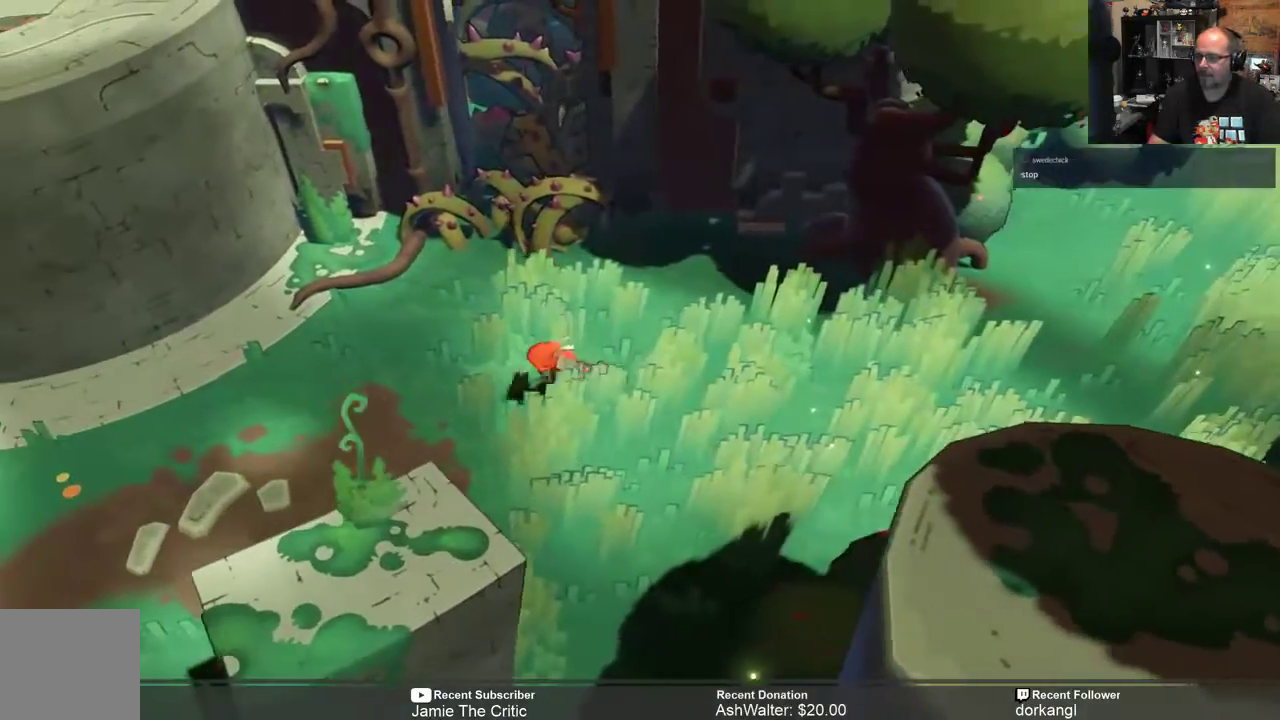
{"buttons": ["R2"], "left_stick": "left", "right_stick": "center", "events": []}
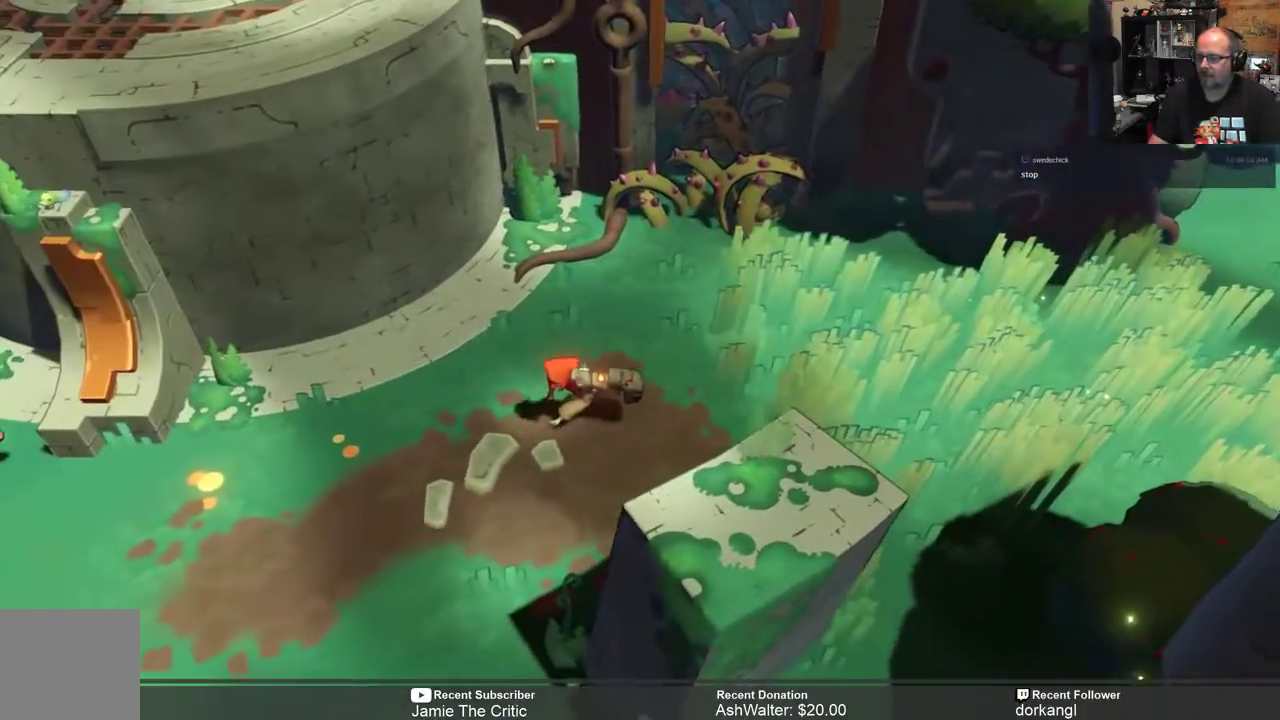
{"buttons": ["R2"], "left_stick": "left", "right_stick": "center", "events": []}
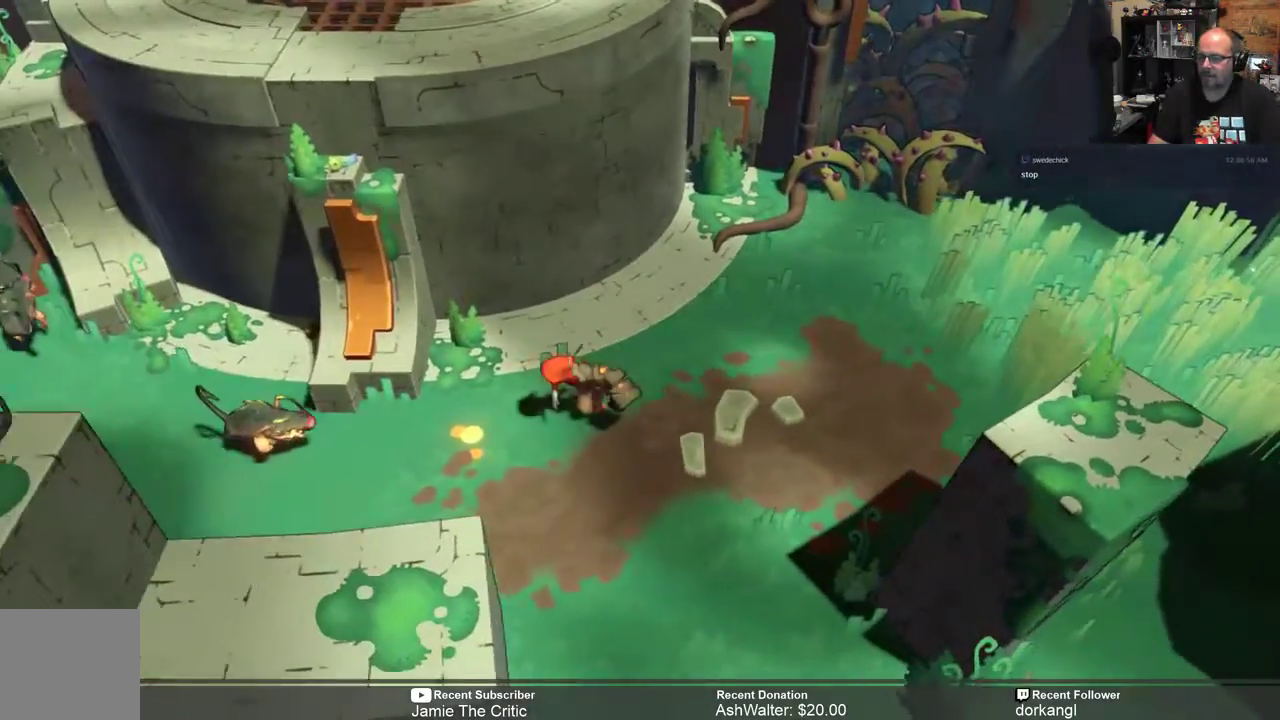
{"buttons": ["R2"], "left_stick": "left", "right_stick": "center", "events": [[133, "left_stick", "center"], [267, "left_stick", "left"], [333, "X", "down"], [500, "X", "up"]]}
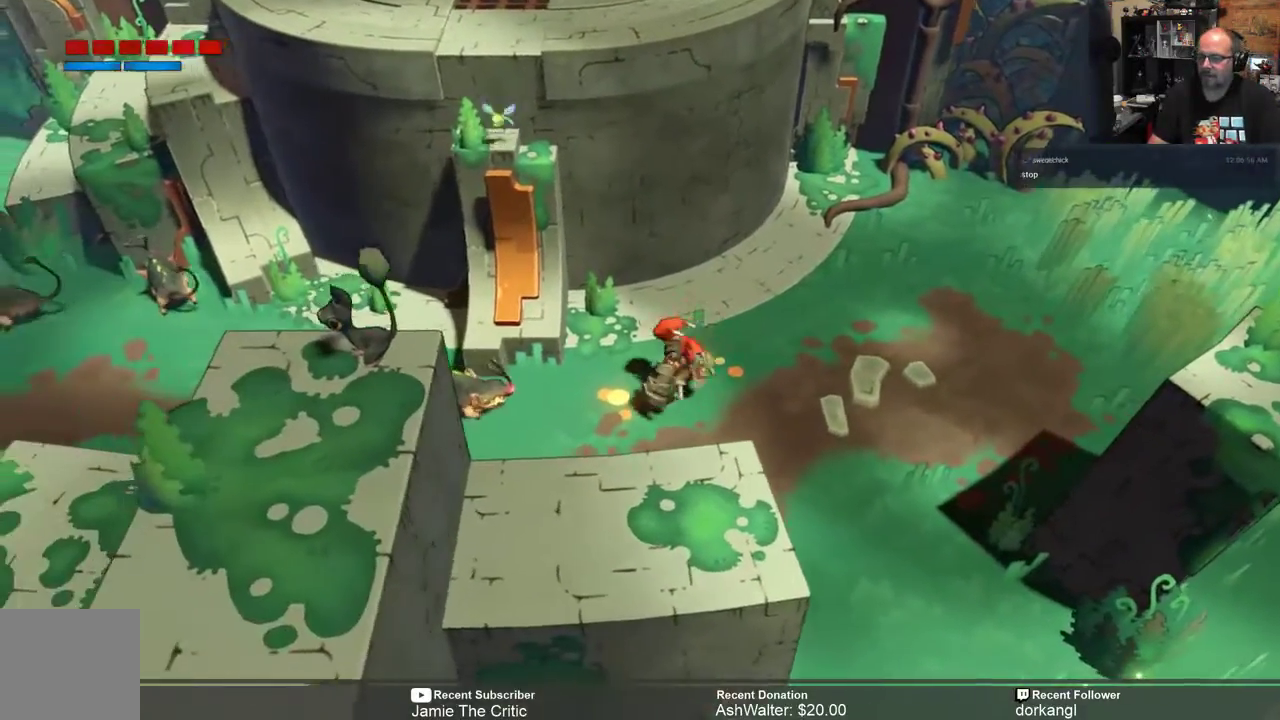
{"buttons": ["R2"], "left_stick": "left", "right_stick": "center", "events": [[100, "left_stick", "center"], [500, "left_stick", "left"]]}
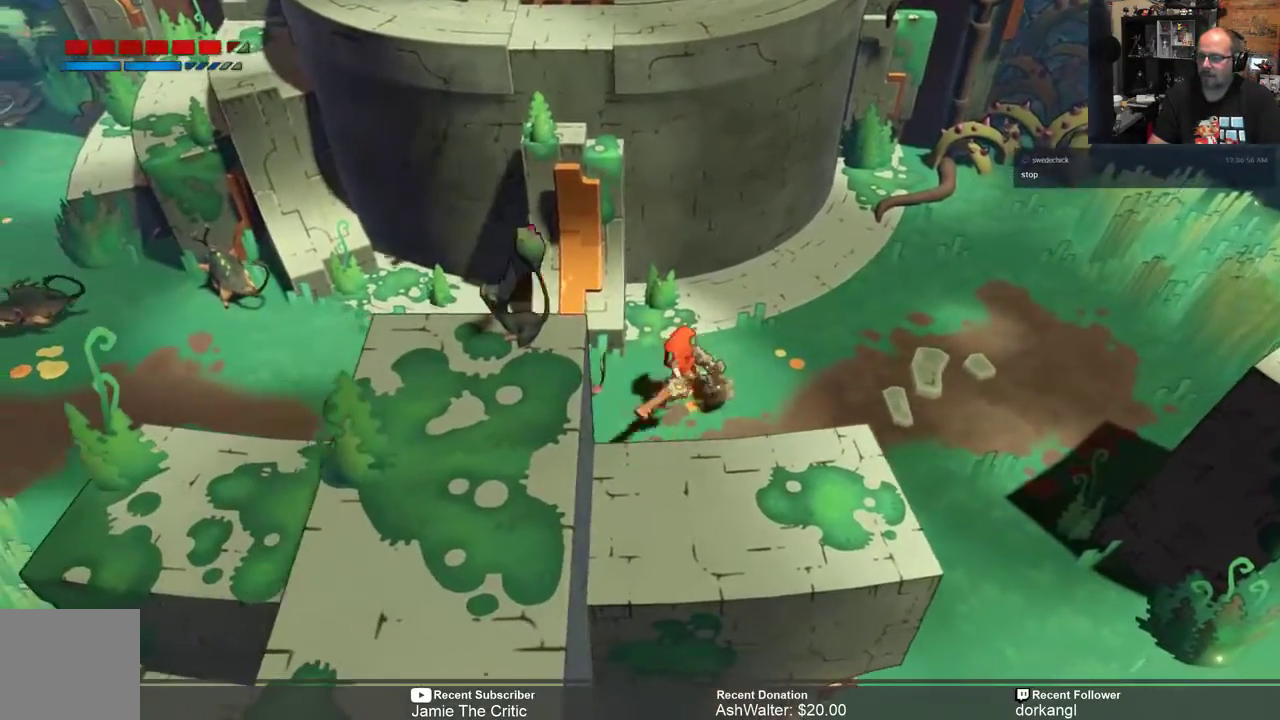
{"buttons": ["R2"], "left_stick": "center", "right_stick": "center", "events": [[100, "X", "down"], [200, "X", "up"], [300, "X", "down"], [350, "X", "up"], [350, "left_stick", "center"]]}
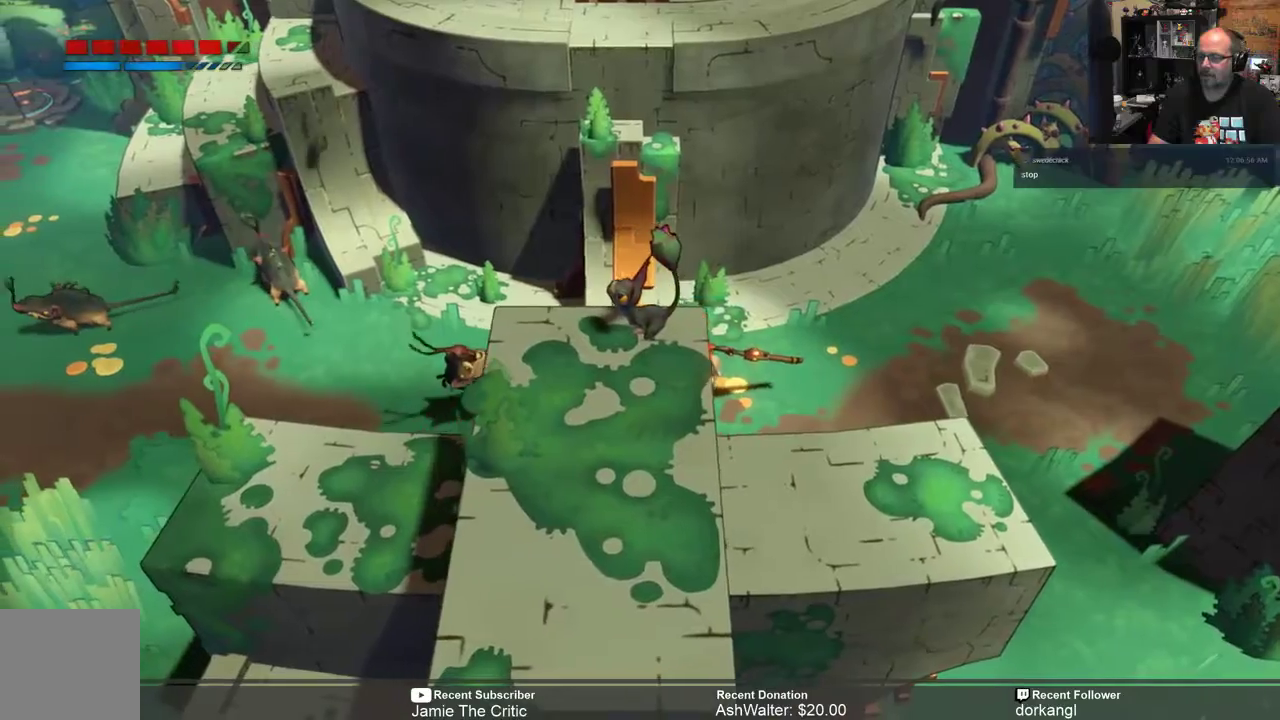
{"buttons": ["R2"], "left_stick": "left", "right_stick": "center", "events": [[117, "left_stick", "left"]]}
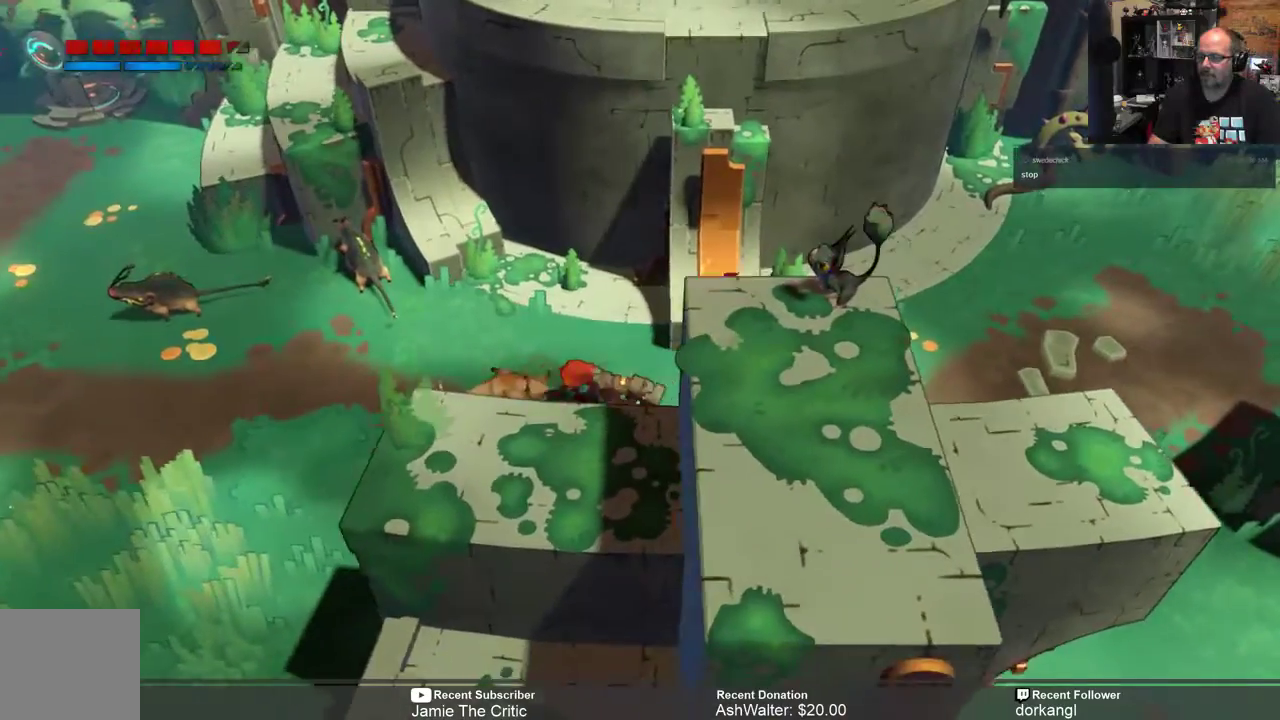
{"buttons": ["R2"], "left_stick": "up-left", "right_stick": "center", "events": [[217, "left_stick", "up-left"]]}
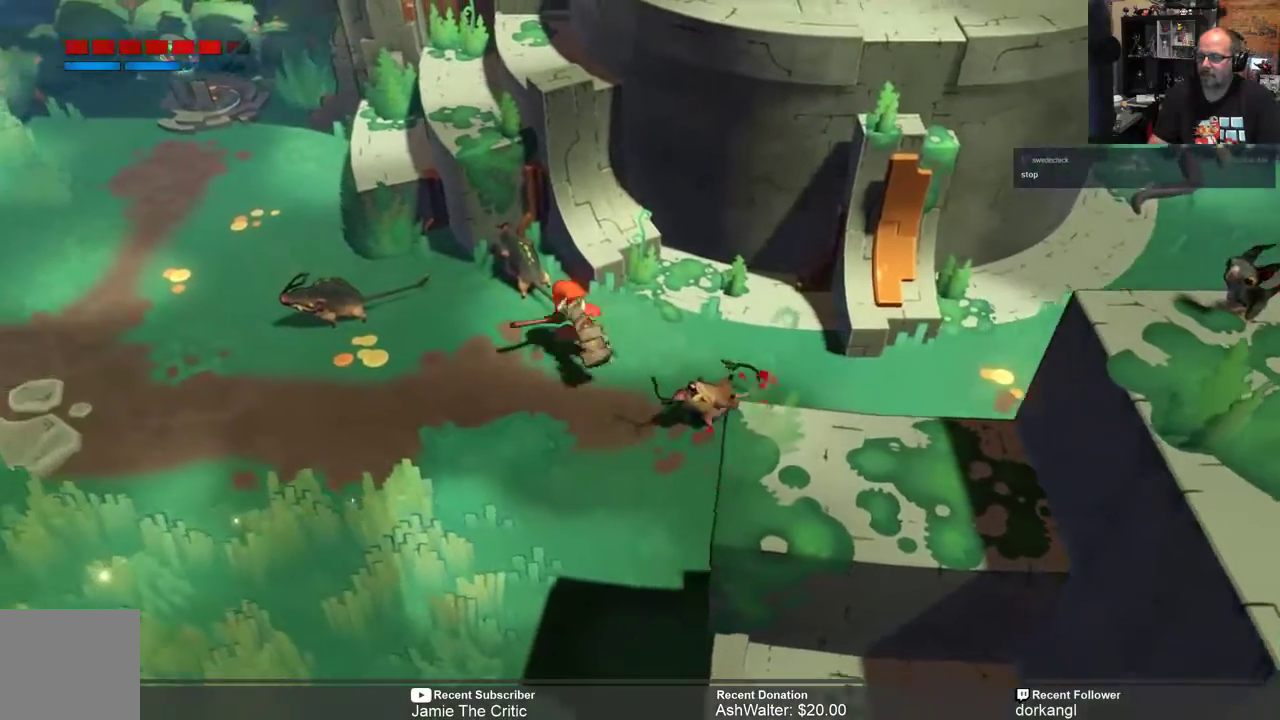
{"buttons": ["R2"], "left_stick": "center", "right_stick": "center", "events": [[17, "X", "down"], [150, "X", "up"], [217, "left_stick", "center"]]}
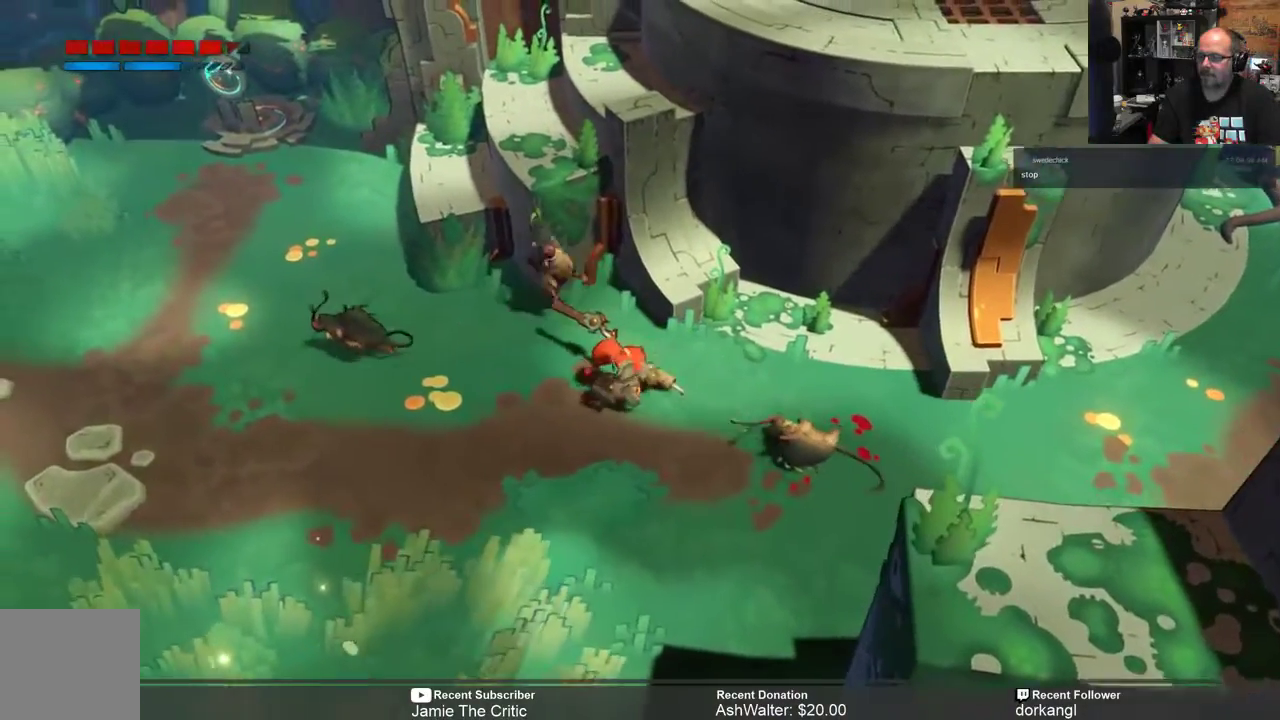
{"buttons": ["X", "R2"], "left_stick": "left", "right_stick": "center", "events": [[33, "left_stick", "left"], [433, "X", "down"]]}